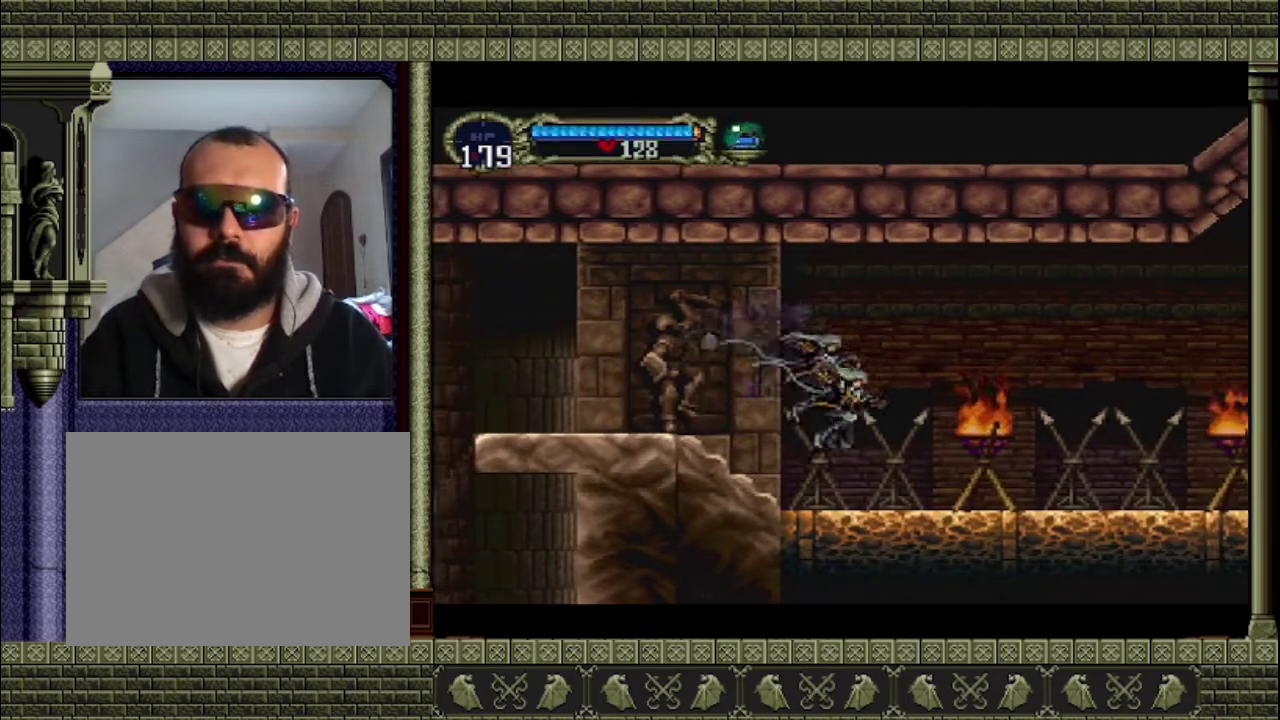
Gameplay with a controller (PlayStation layout); each line is a JSON object with the inputs held at the frame after it. "events" lists button and stick changes between this image and that frame as [ms after this image, input, new state], when the widget could be followed in between. This overlay highlights the sticks when they move; stick clicks (L3 R3) are not distinguishable. Not read: L3 R3 right_stick.
{"buttons": [], "left_stick": "right", "events": []}
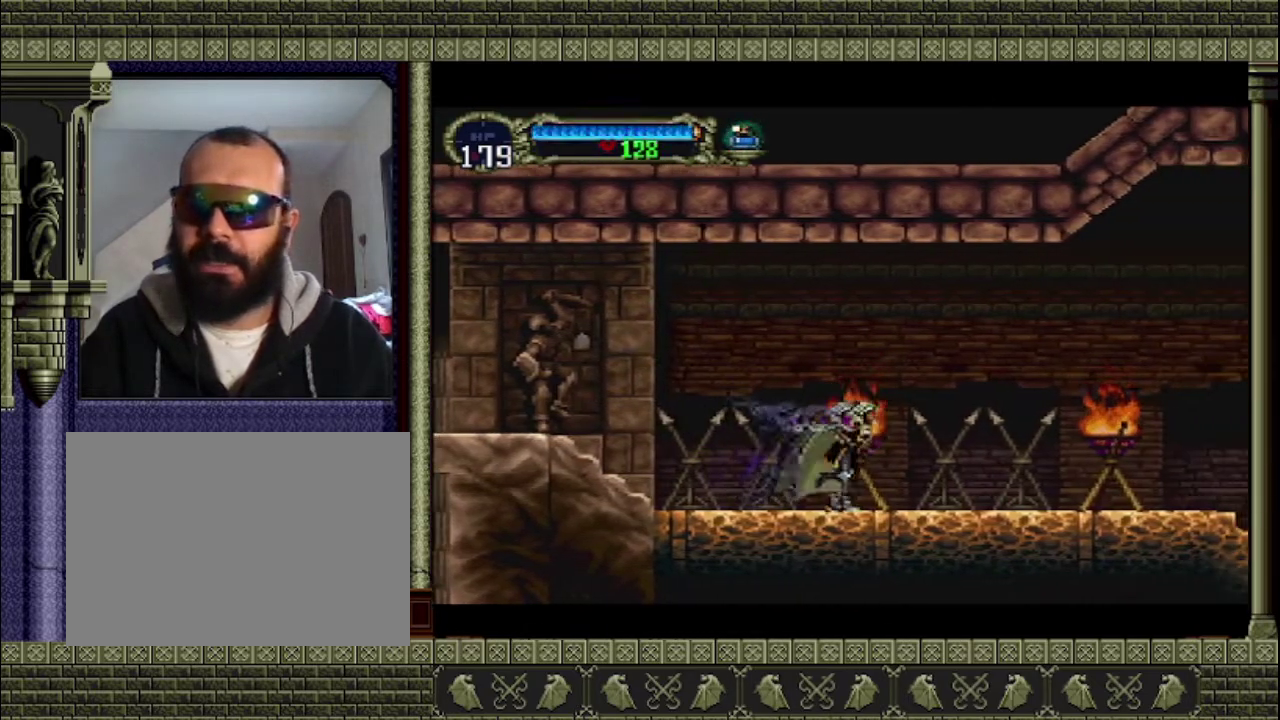
{"buttons": [], "left_stick": "right", "events": []}
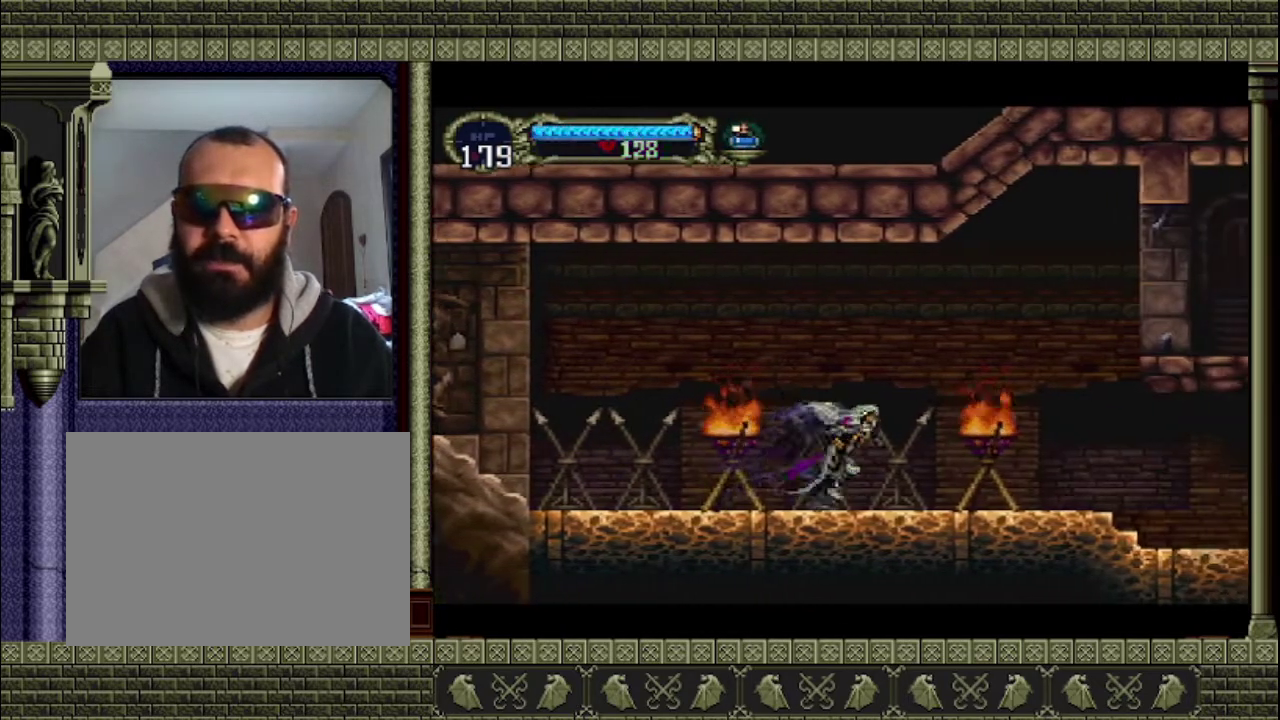
{"buttons": [], "left_stick": "right", "events": []}
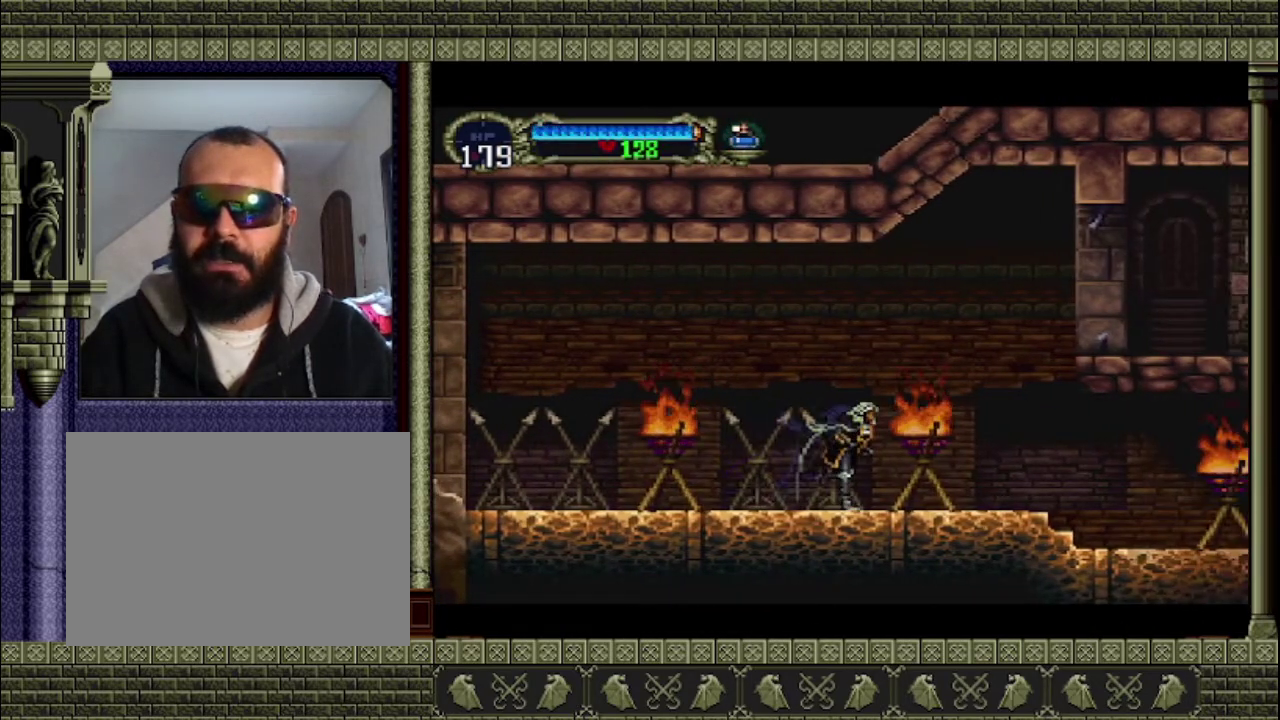
{"buttons": [], "left_stick": "right", "events": []}
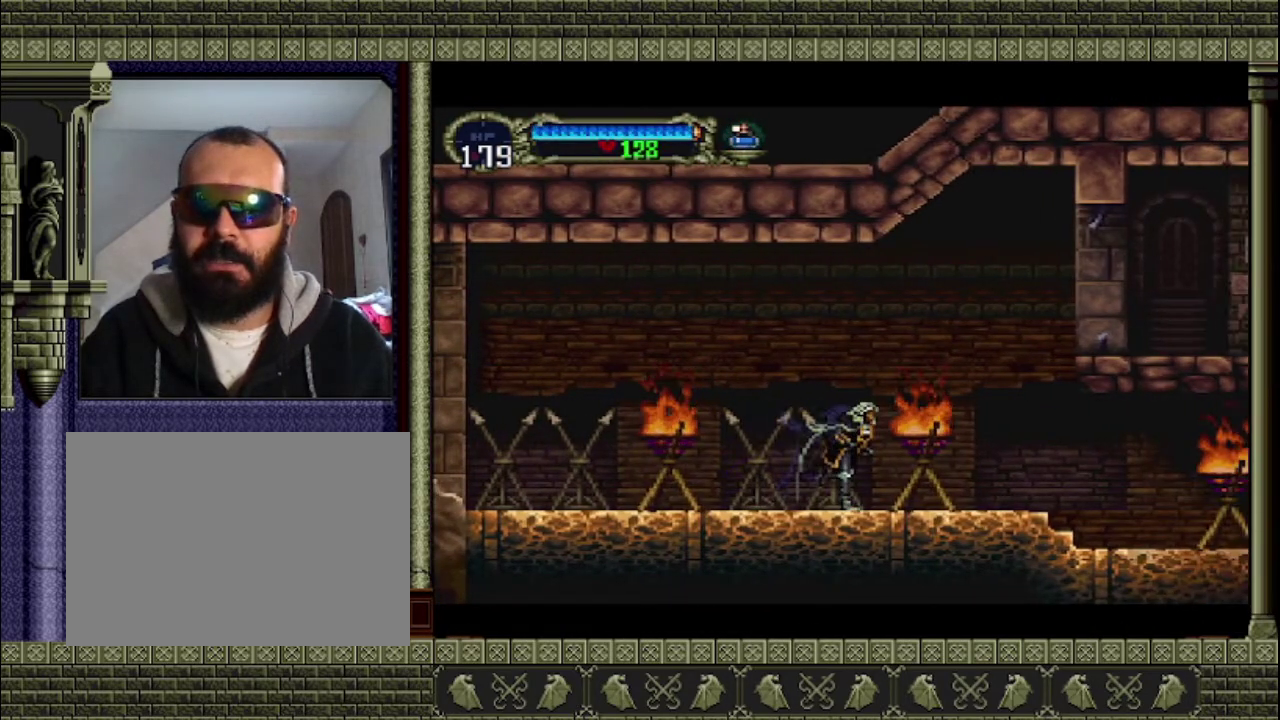
{"buttons": [], "left_stick": "right", "events": []}
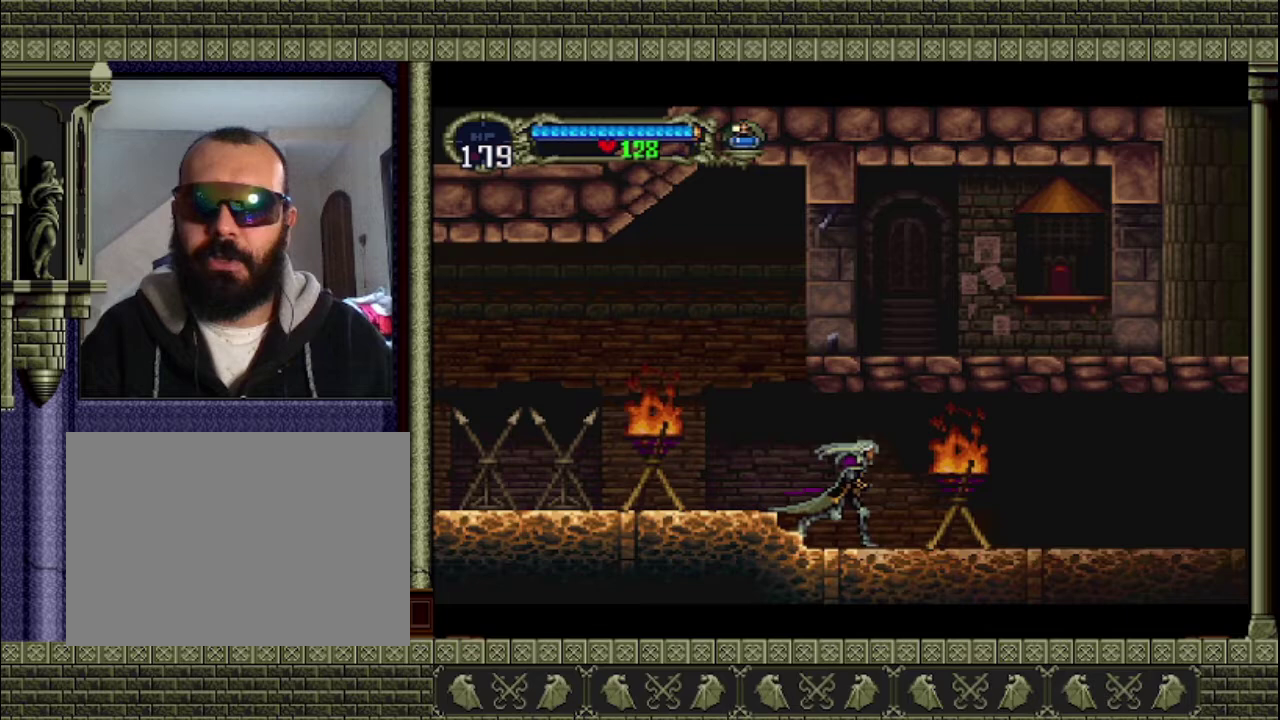
{"buttons": [], "left_stick": "right", "events": [[133, "left_stick", "center"], [367, "left_stick", "right"]]}
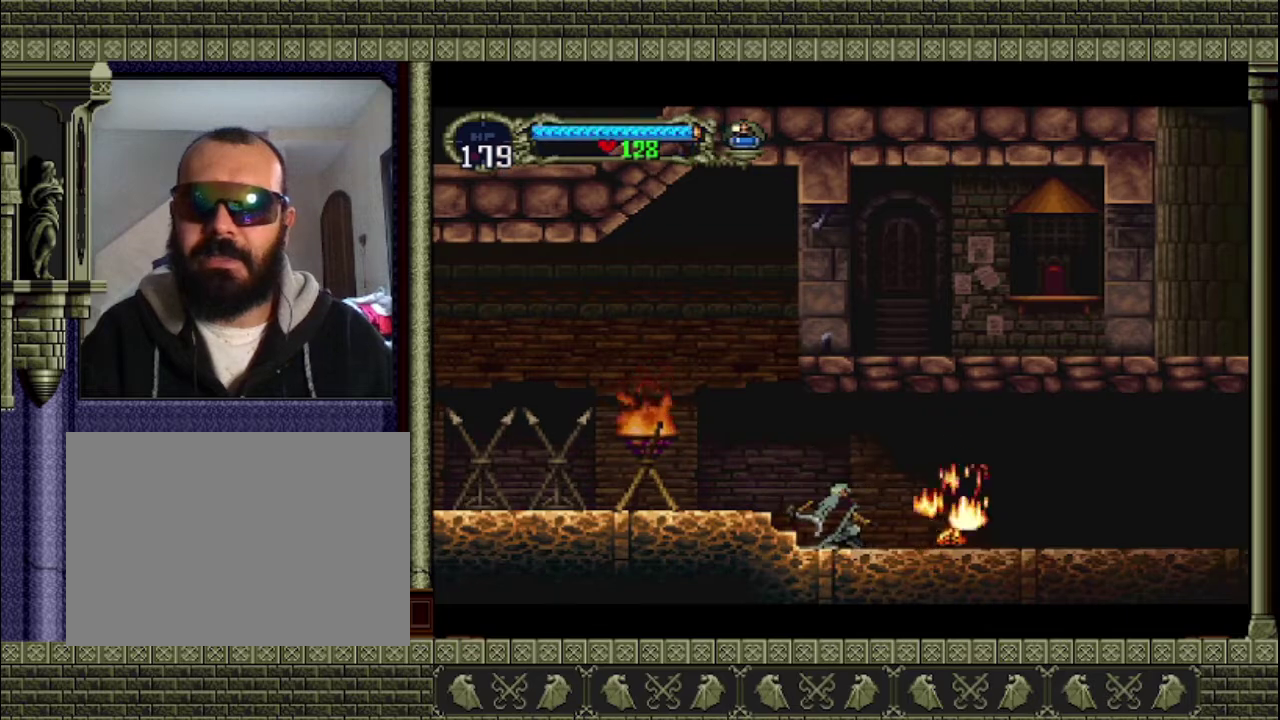
{"buttons": [], "left_stick": "right", "events": []}
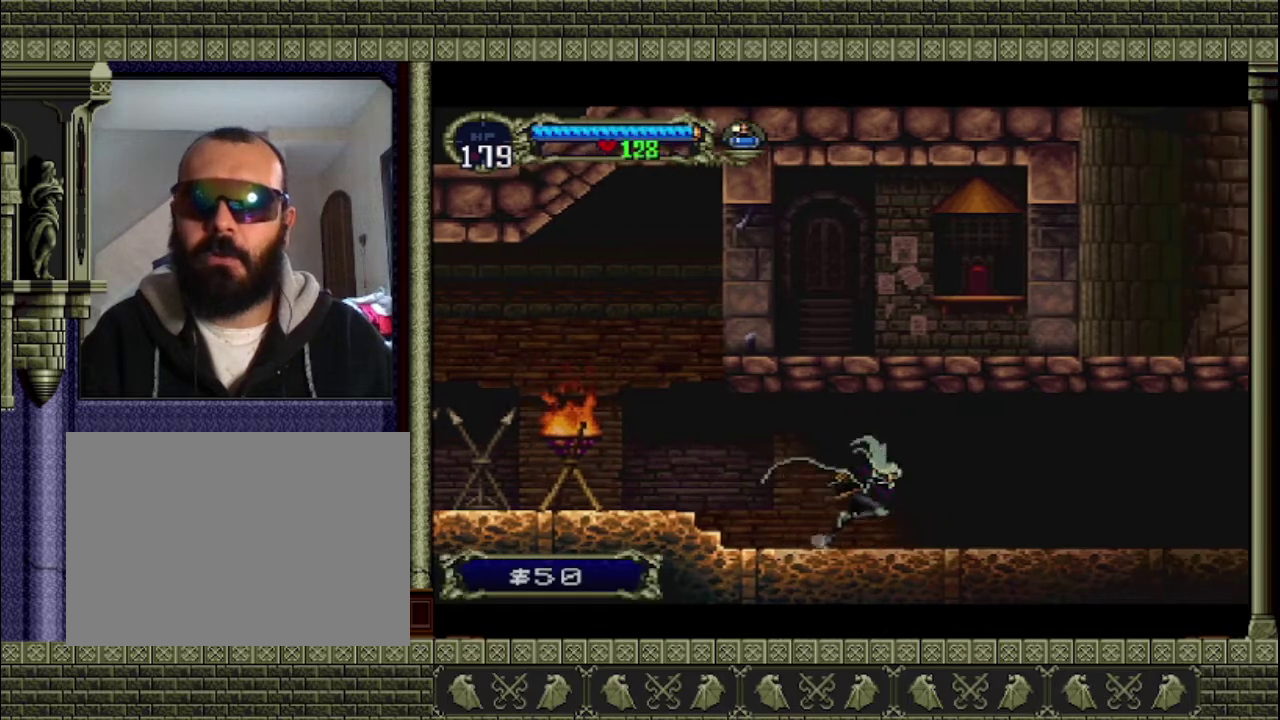
{"buttons": [], "left_stick": "right", "events": []}
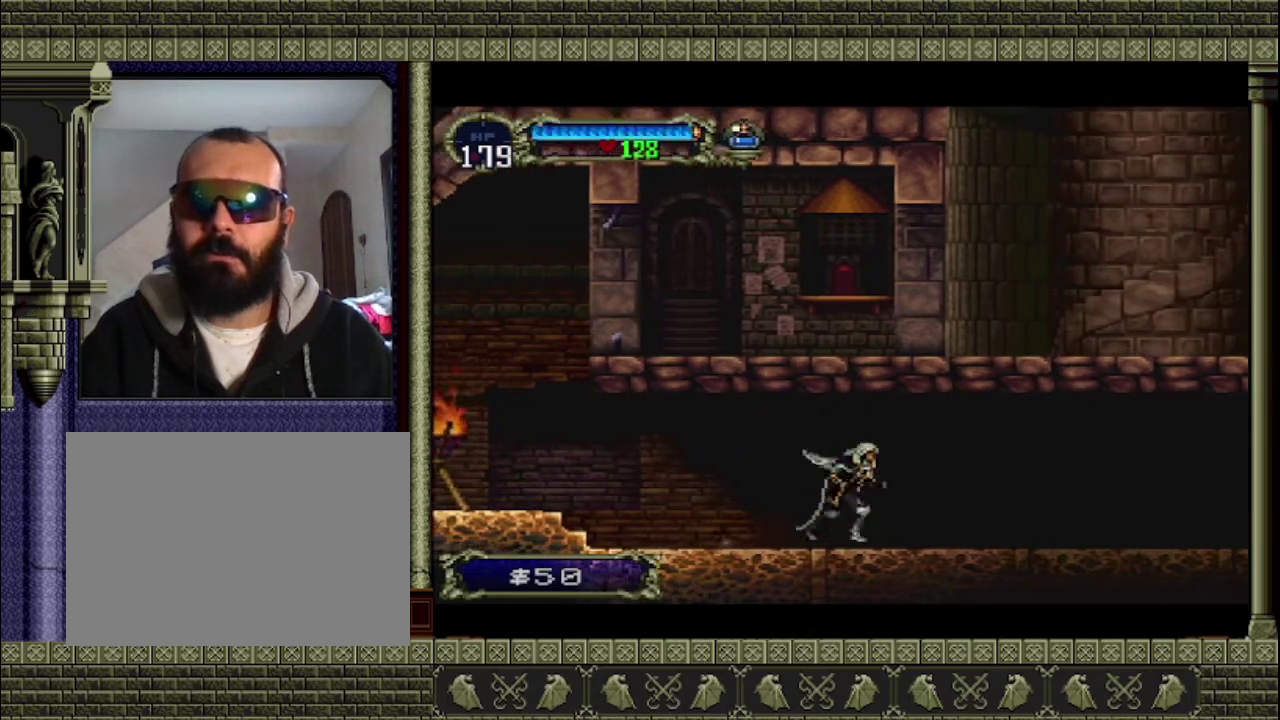
{"buttons": [], "left_stick": "right", "events": []}
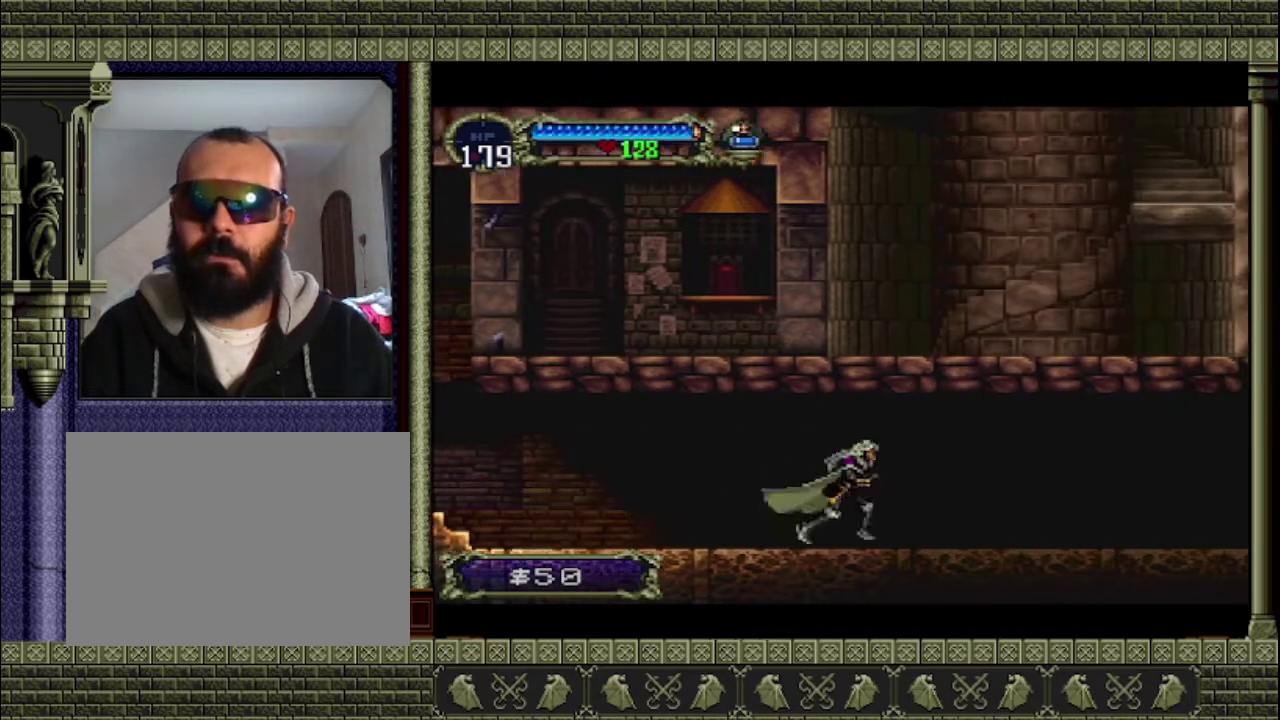
{"buttons": [], "left_stick": "right", "events": []}
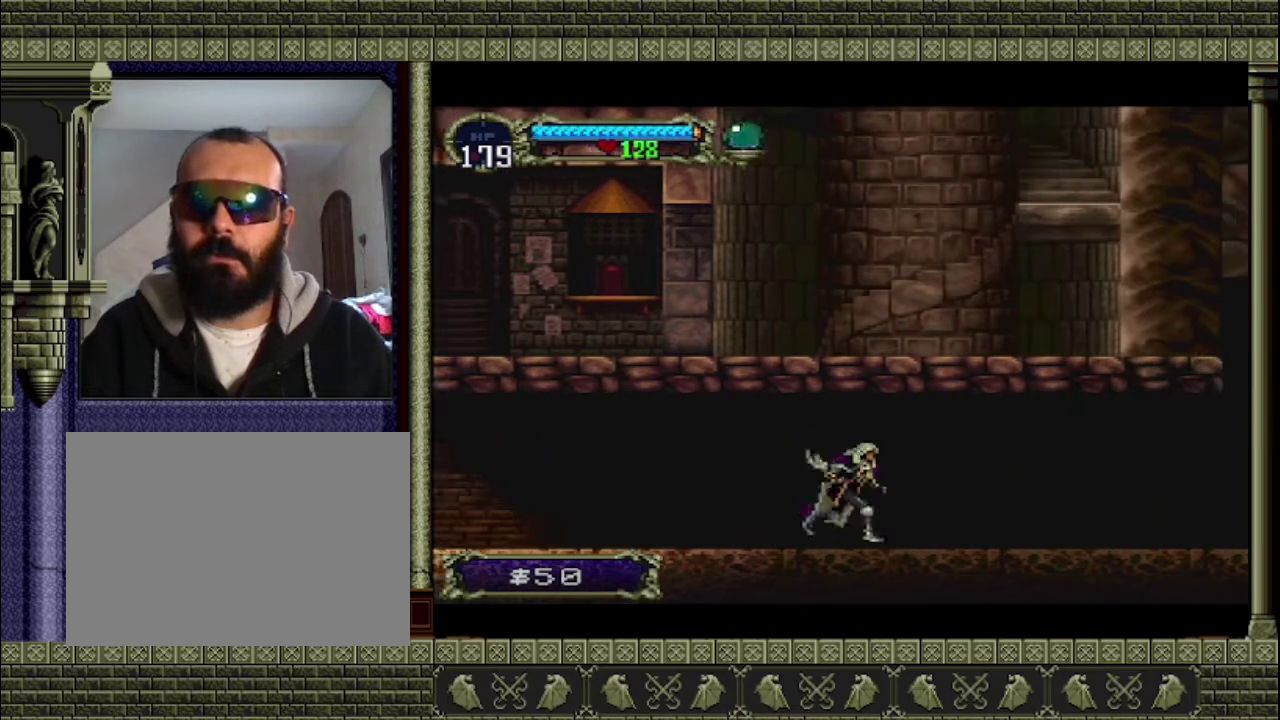
{"buttons": [], "left_stick": "right", "events": []}
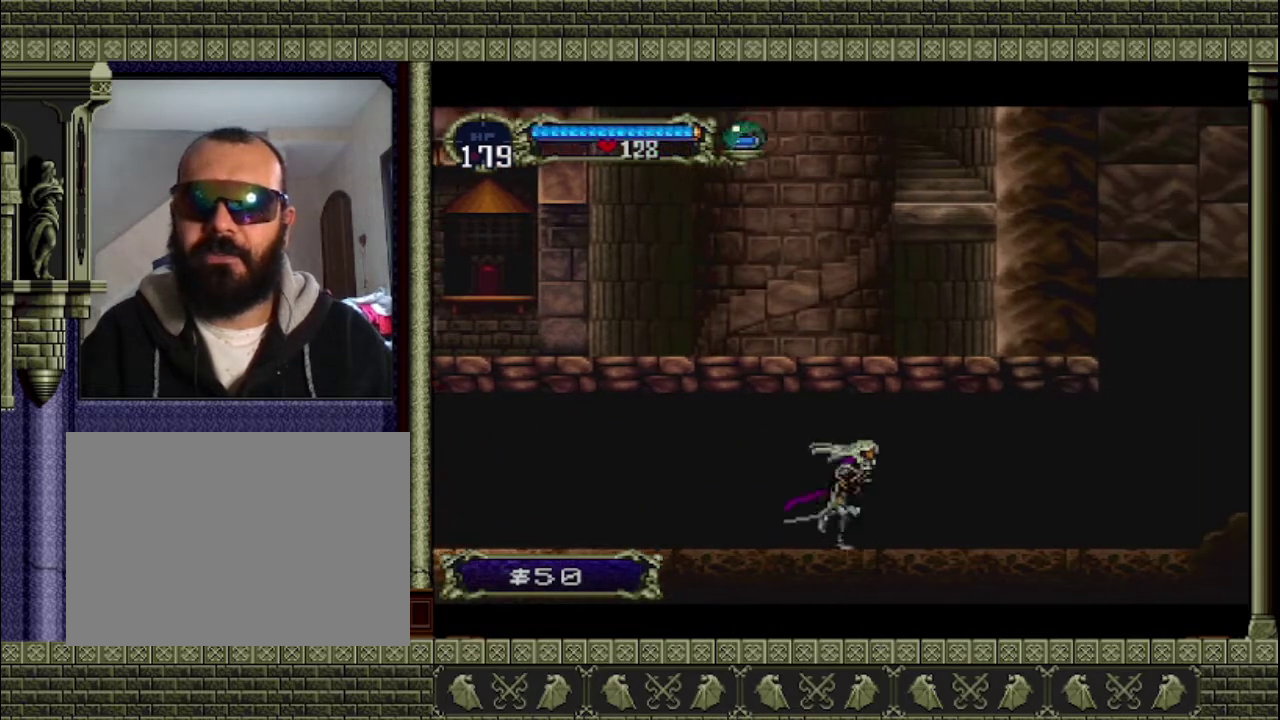
{"buttons": [], "left_stick": "right", "events": []}
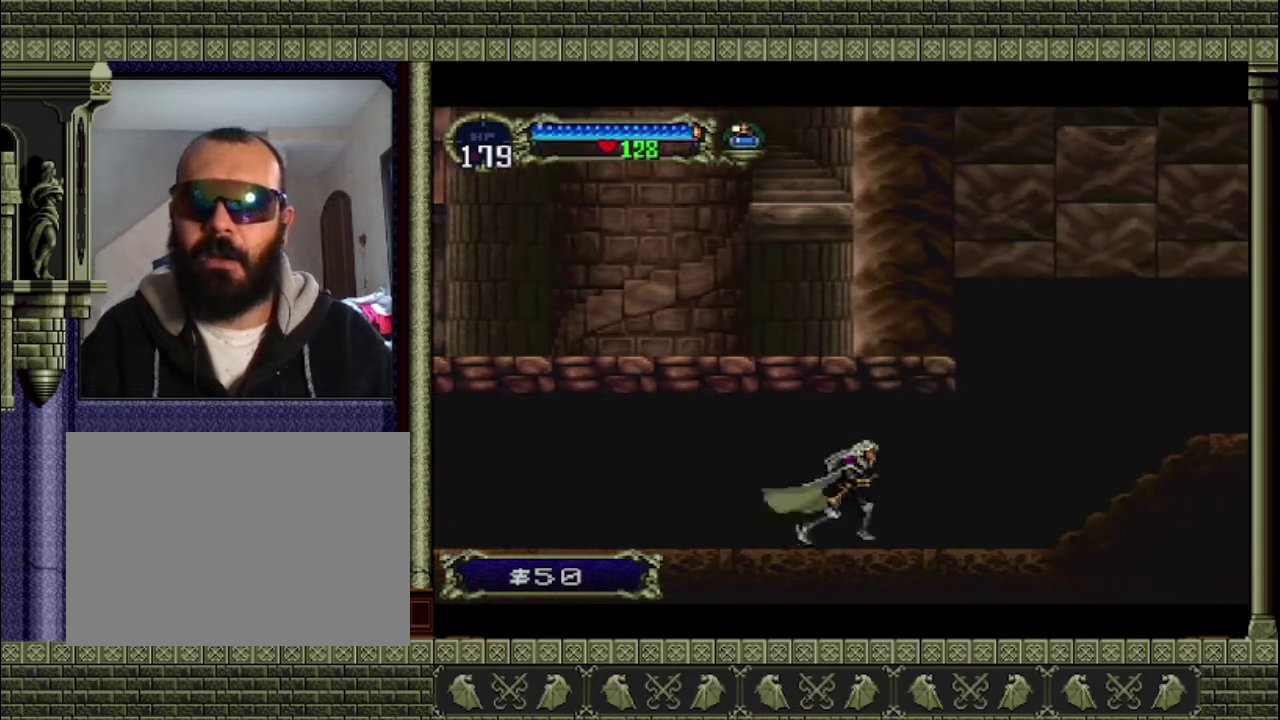
{"buttons": [], "left_stick": "right", "events": []}
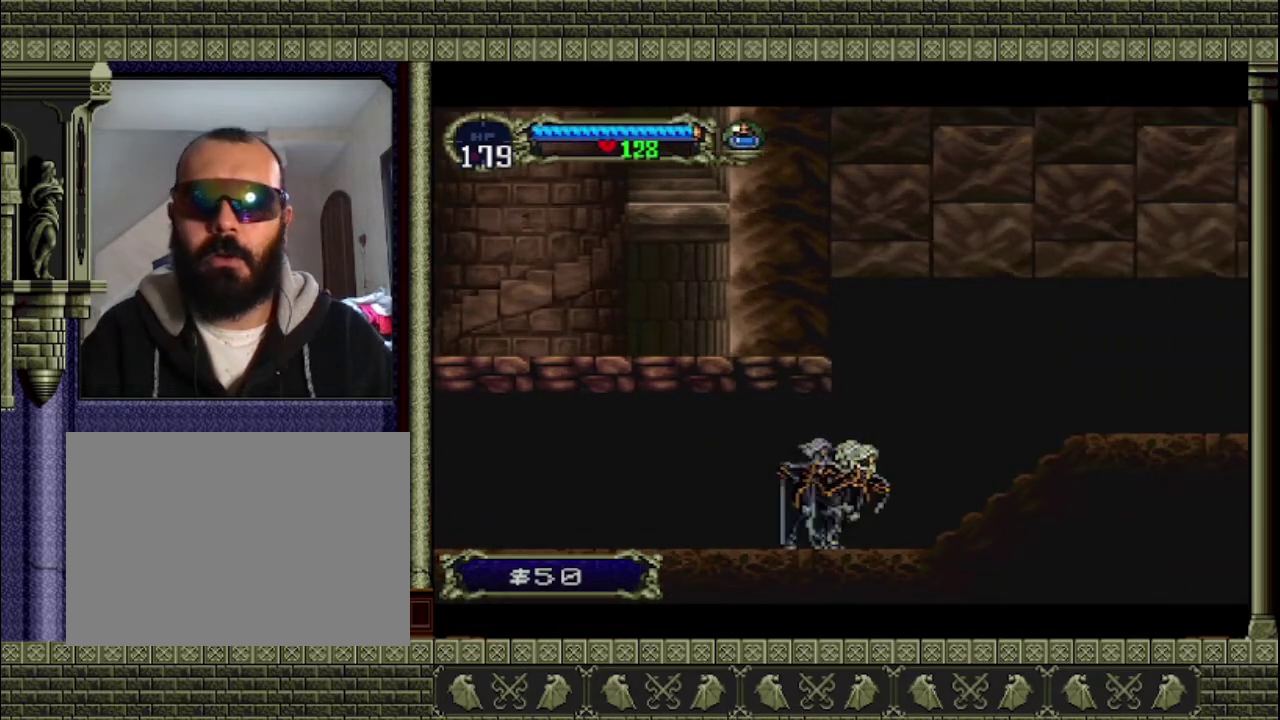
{"buttons": [], "left_stick": "right", "events": []}
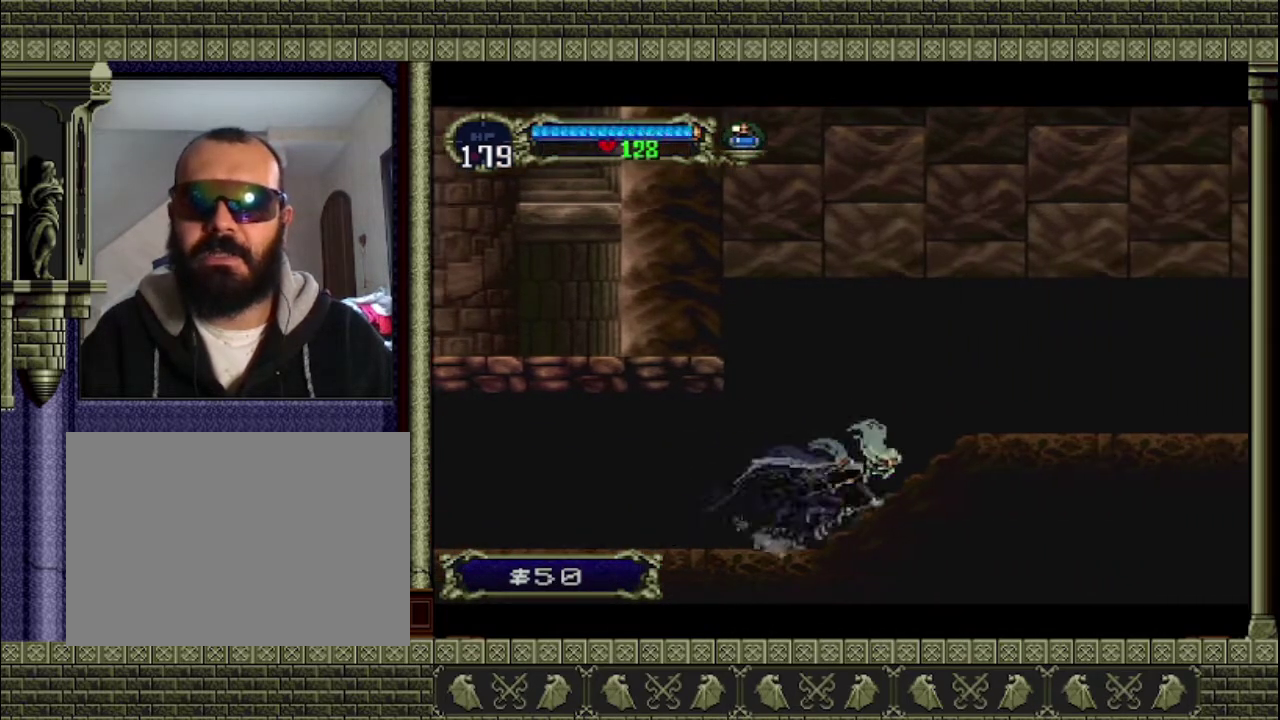
{"buttons": [], "left_stick": "right", "events": []}
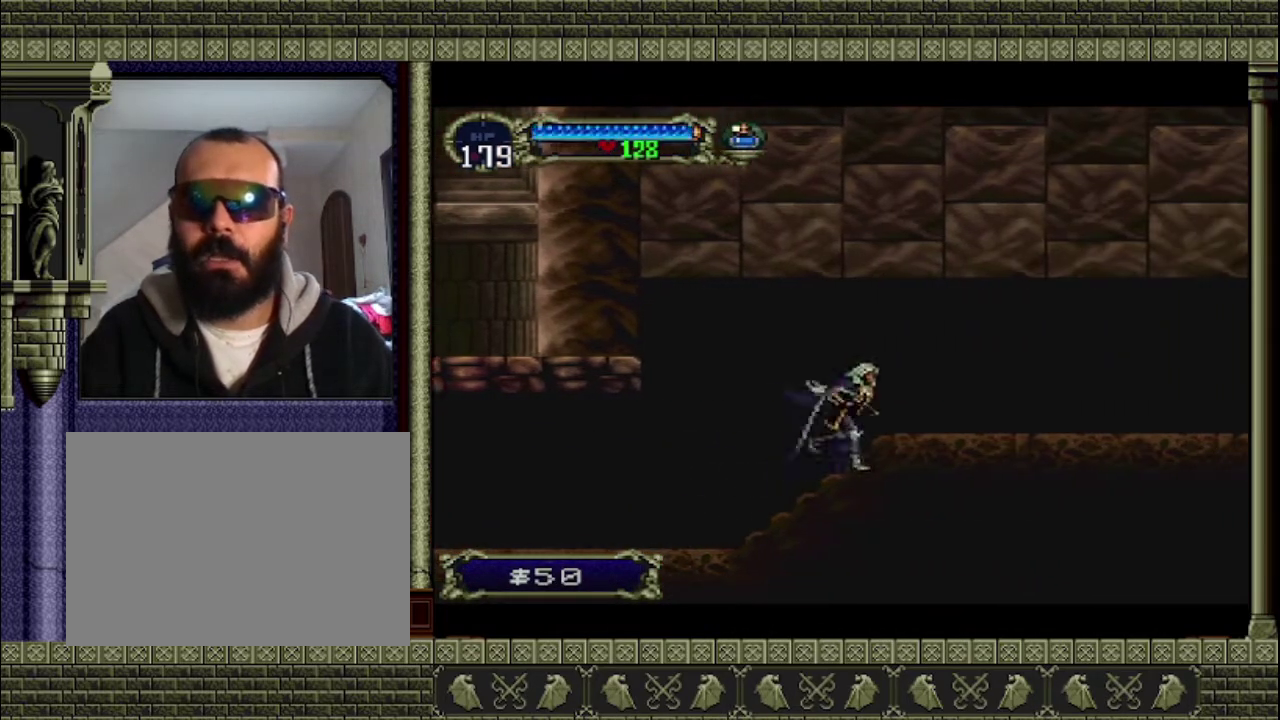
{"buttons": [], "left_stick": "right", "events": []}
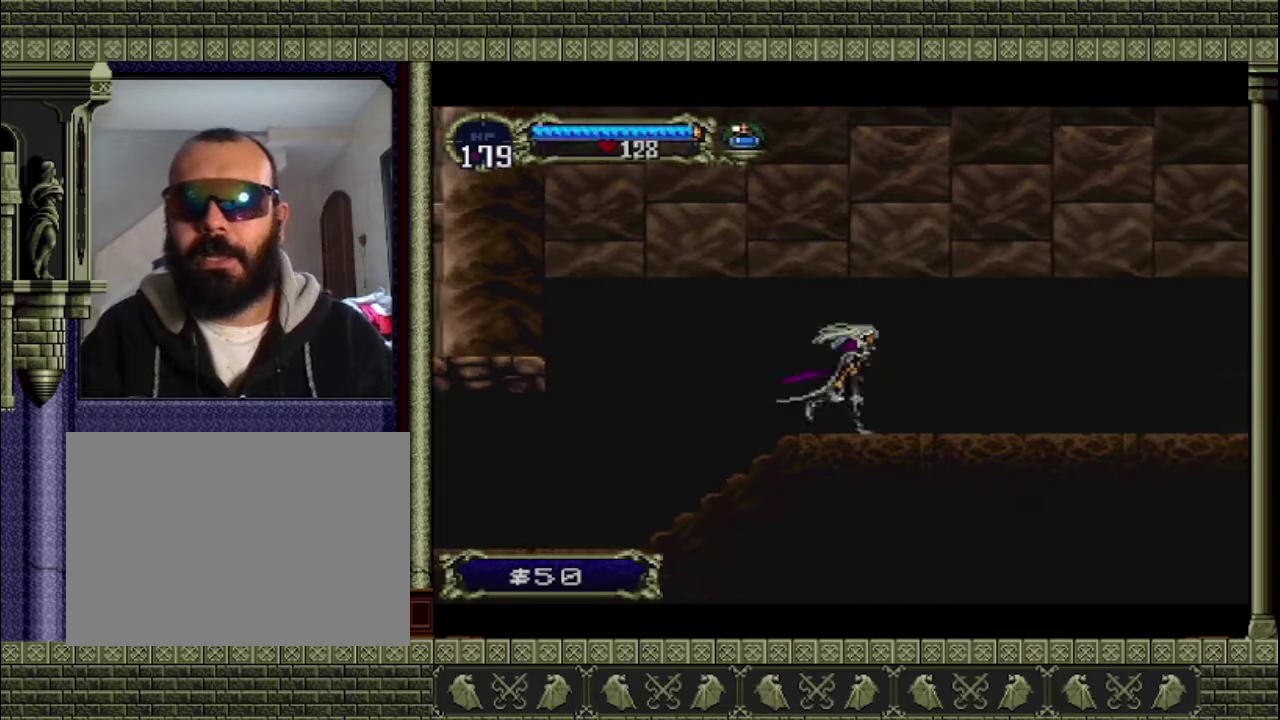
{"buttons": [], "left_stick": "right", "events": []}
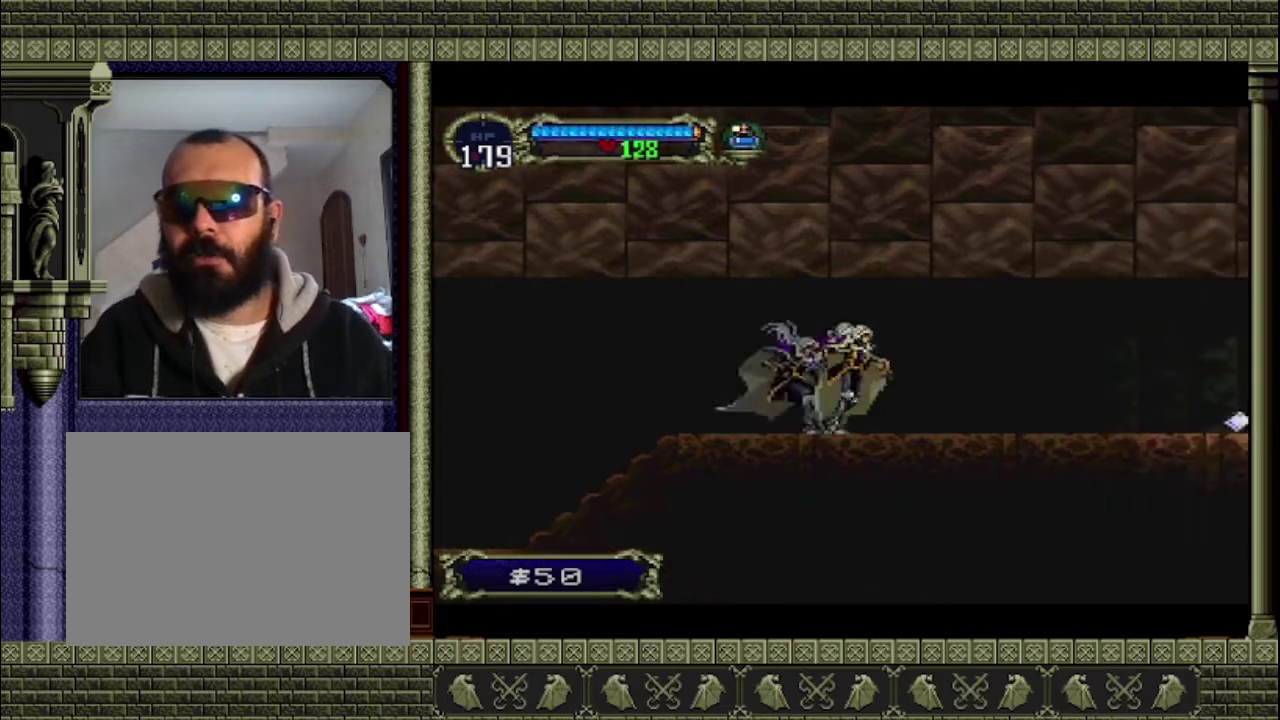
{"buttons": [], "left_stick": "right", "events": []}